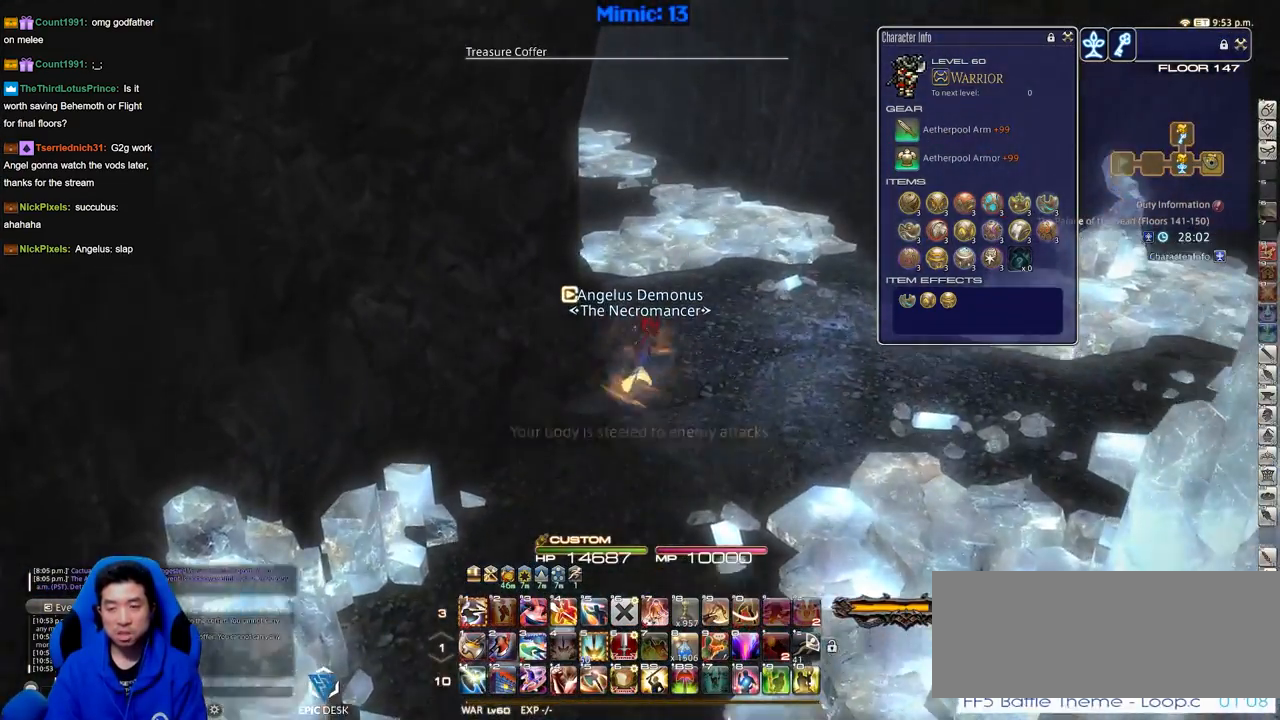
Gameplay with keyboard; each line is a JSON object with the keys held at the frame after it. "events" lists presses ("down") and releases ("up") of ".", "/", "0", "1", "2", "3", "4", "5", "6", "7", "8", "9", "a", "alt_l", "alt_r", "b", "backslash", "backspace", "c", "caps_lock", "comma", "ctrl_l", "ctrl_r", "d", "down", "e", "equals", "escape", "f", "f1", "f10", "f11", "f12", "f2", "f3", "f4", "f5", "f6", "f7", "f8", "f9", "g", "h", "i", "j", "k", "l", "lbracket", "left", "m", "minus", "n", "o", "p", "q", "quote", "r", "rbracket", "return", "right", "s", "semicolon", "shift_l", "shift_r", "space", "super", "t", "tab", "tilde", "u", "up", "v", "w", "x", "y" and "z" between this image and that frame as [ms after this image, input, new state], when the widget could be followed in between. No other keys are recorded. Mouse input is not recorded.
{"keys": ["w"], "events": []}
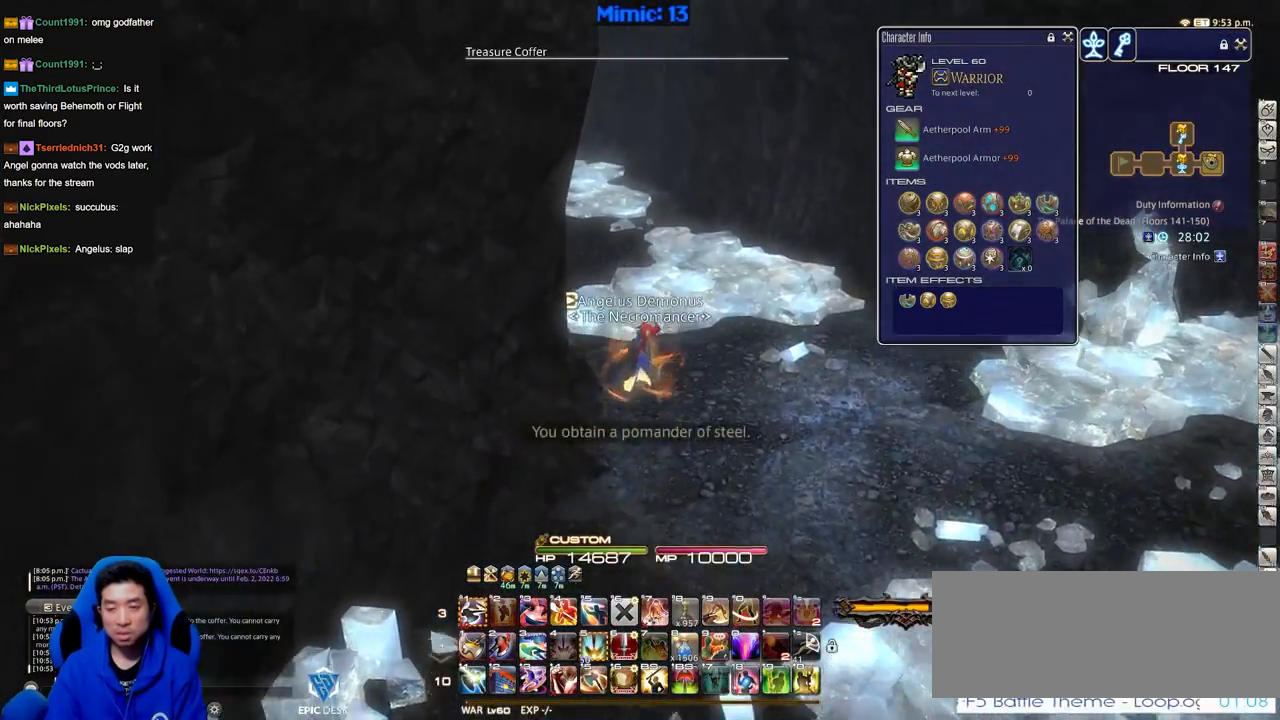
{"keys": ["w"], "events": [[133, "p", "down"], [417, "p", "up"]]}
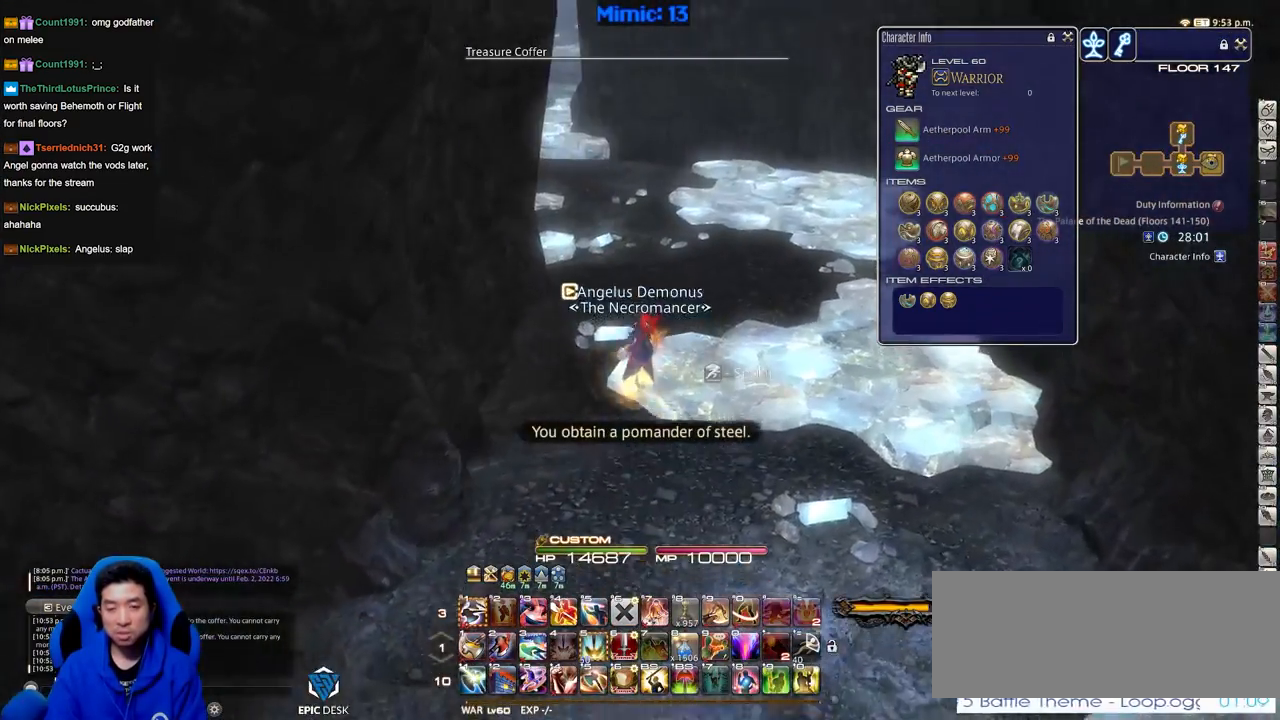
{"keys": ["w"], "events": []}
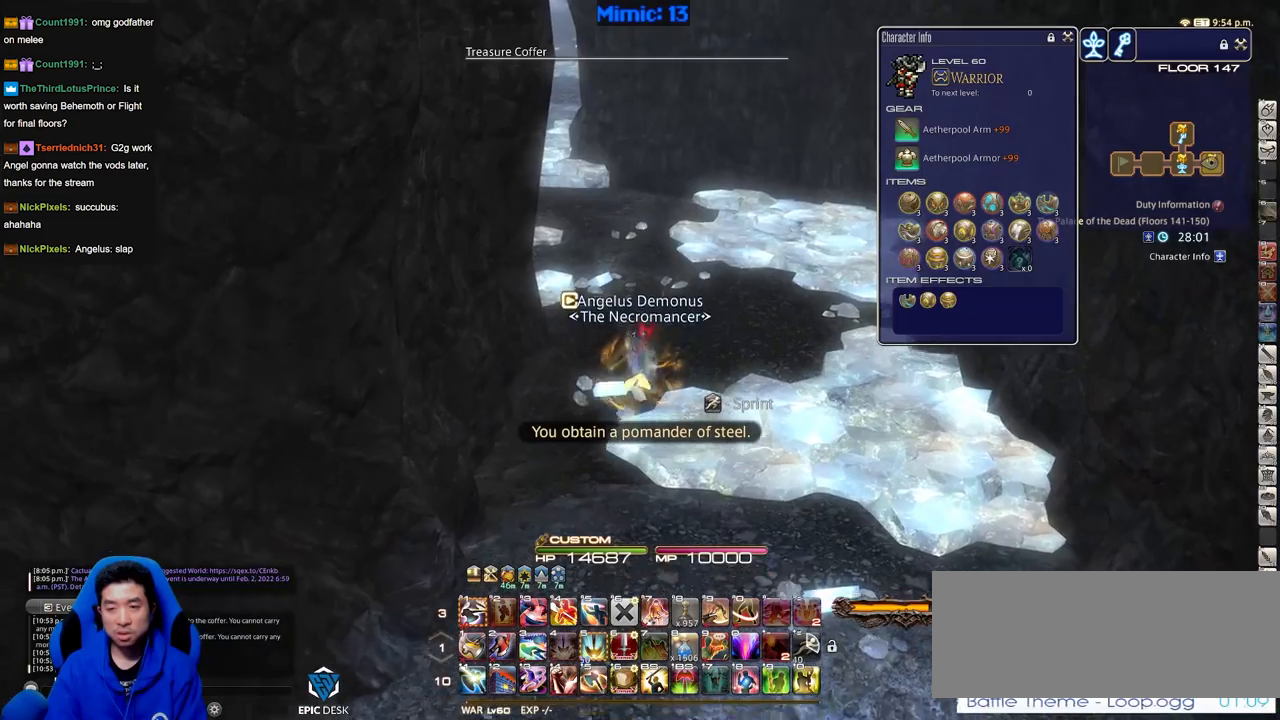
{"keys": ["w"], "events": []}
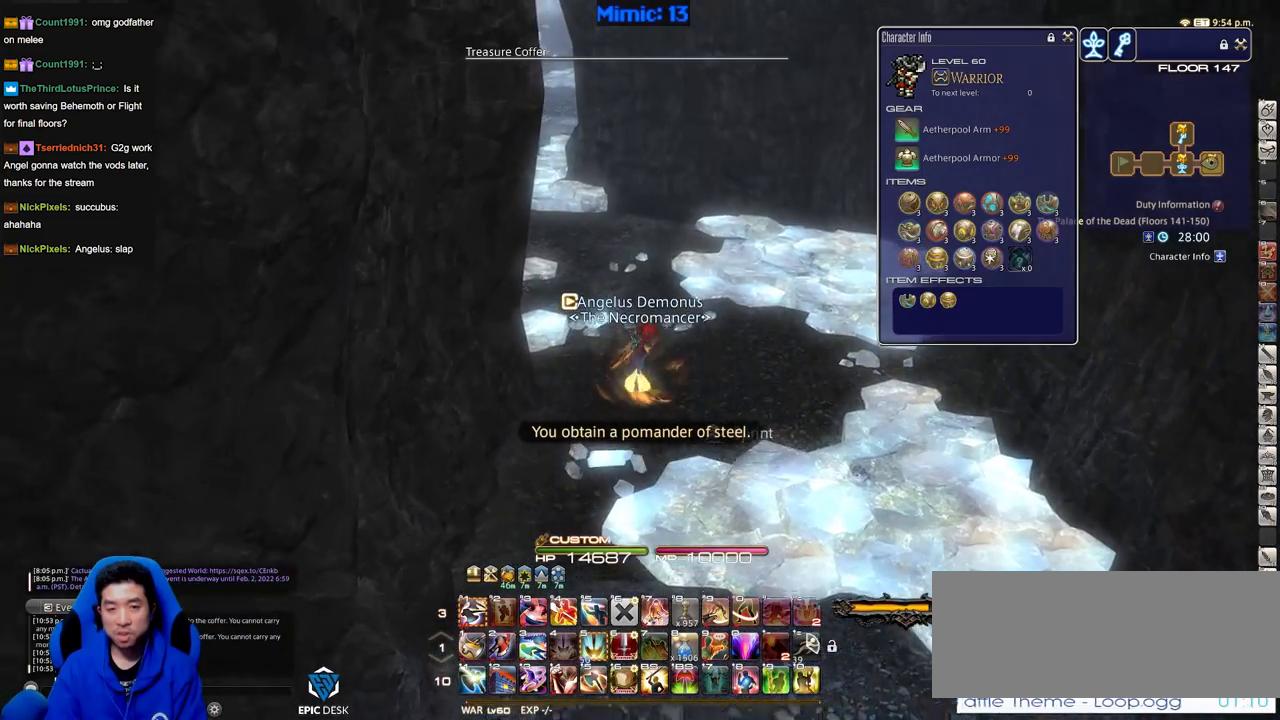
{"keys": ["w"], "events": [[284, "p", "down"], [317, "p", "up"]]}
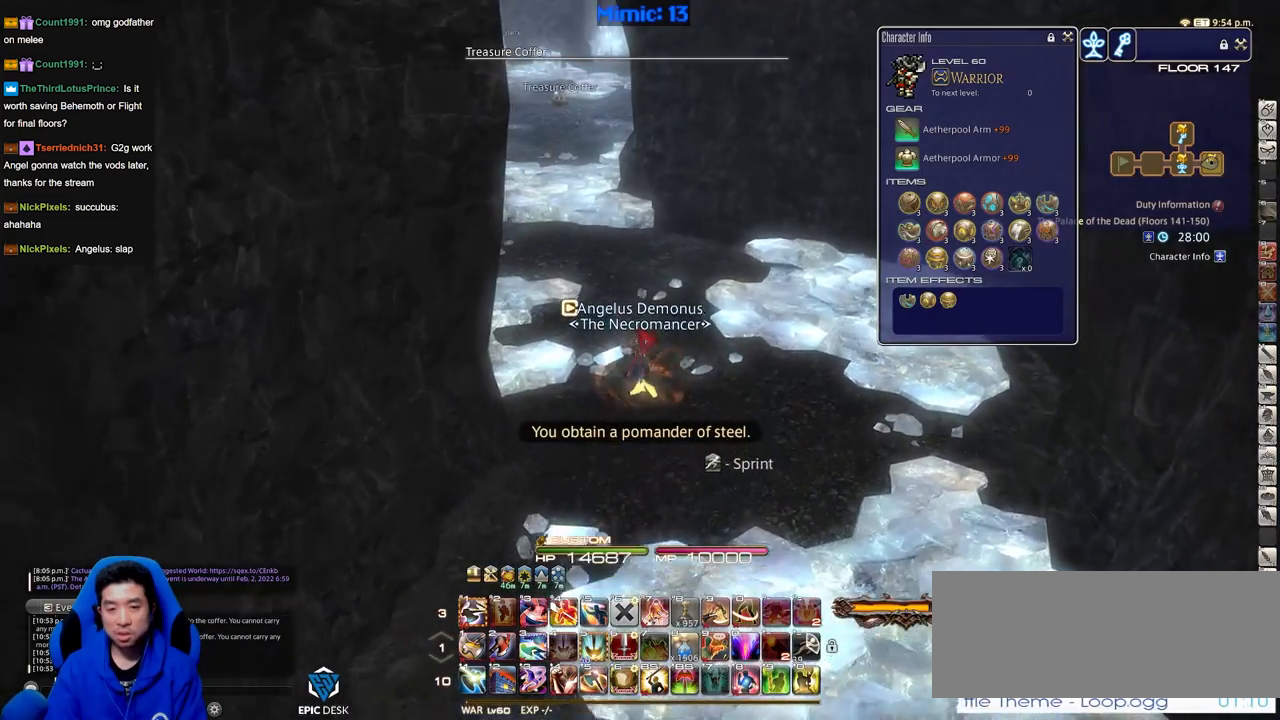
{"keys": ["w"], "events": []}
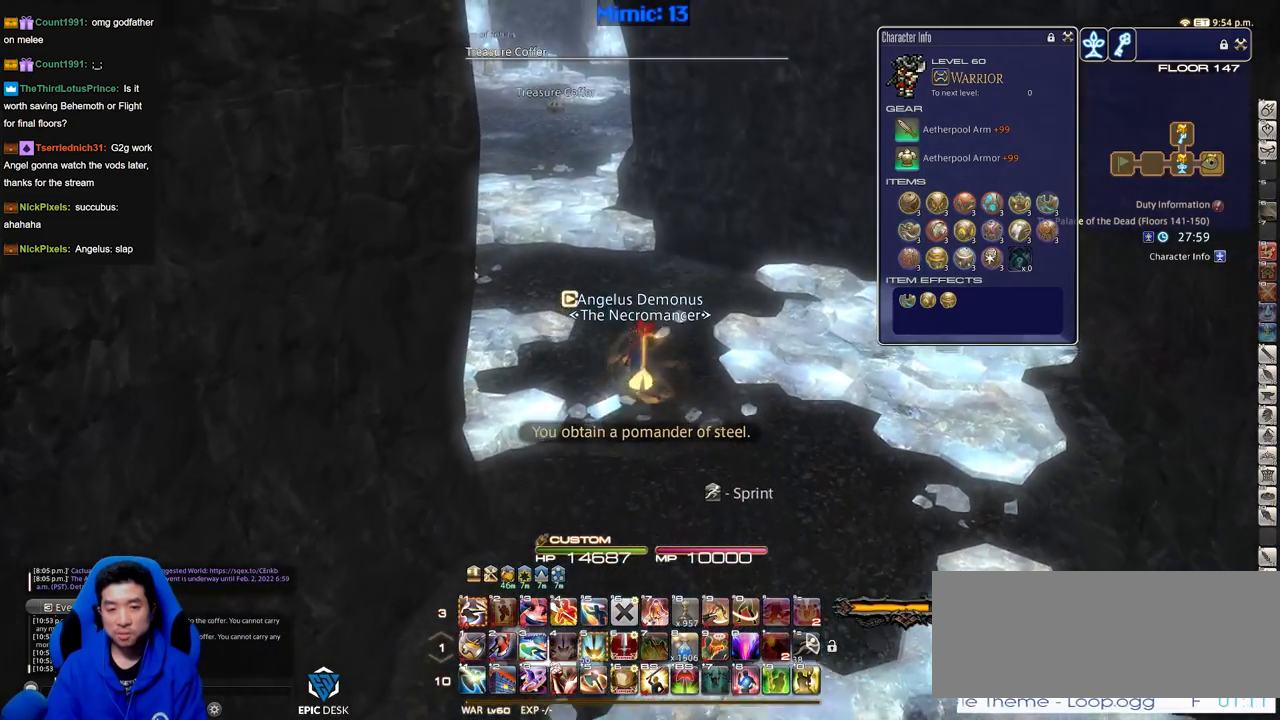
{"keys": ["w"], "events": []}
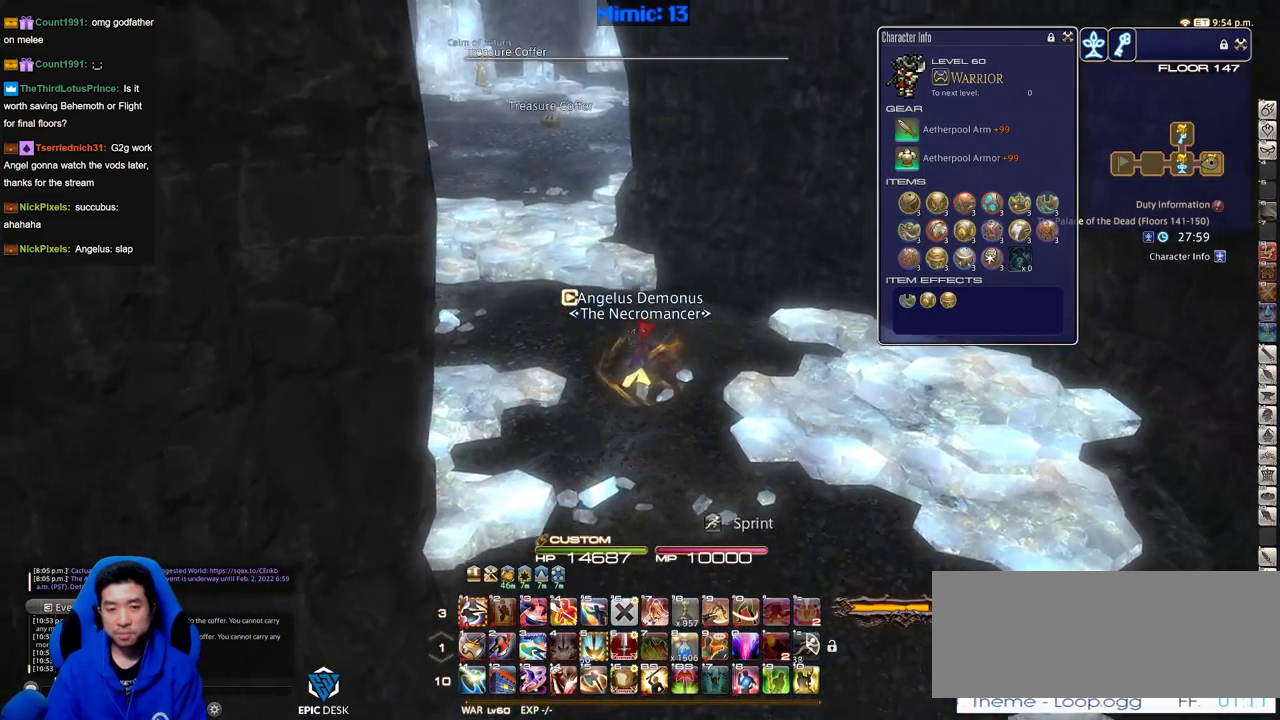
{"keys": ["w"], "events": [[133, "p", "down"], [233, "p", "up"]]}
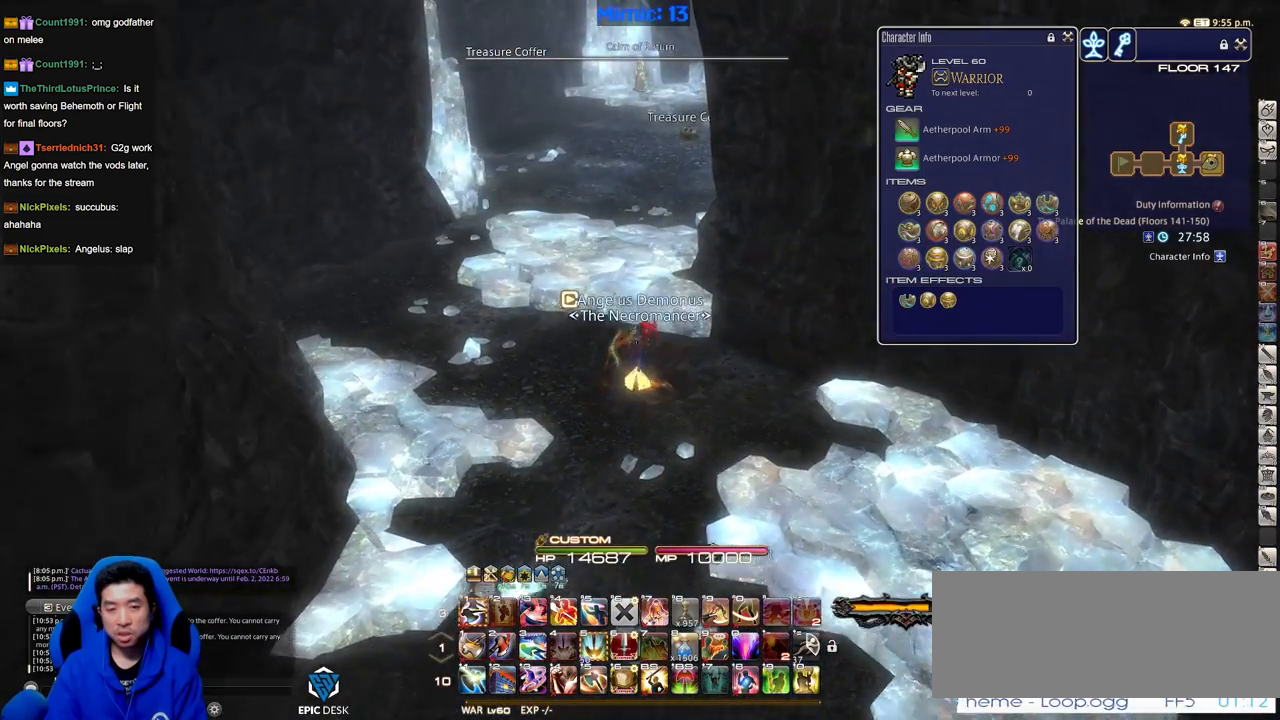
{"keys": ["w"], "events": []}
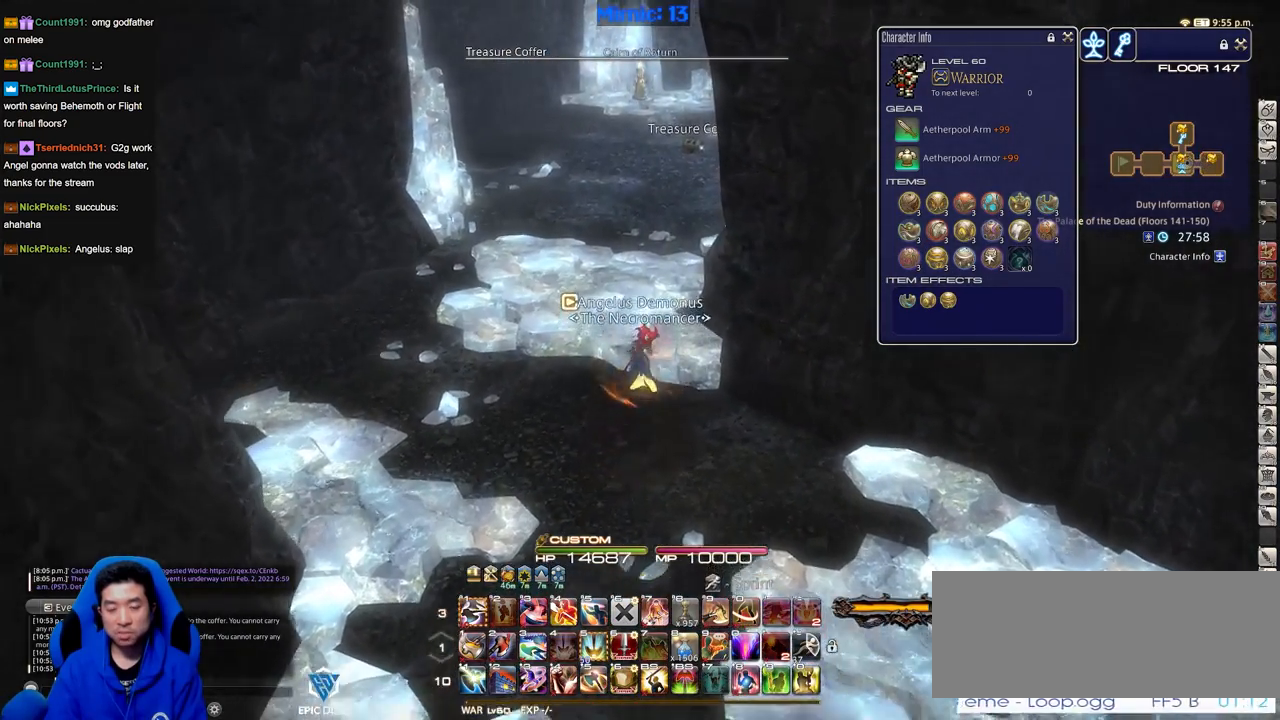
{"keys": ["w"], "events": []}
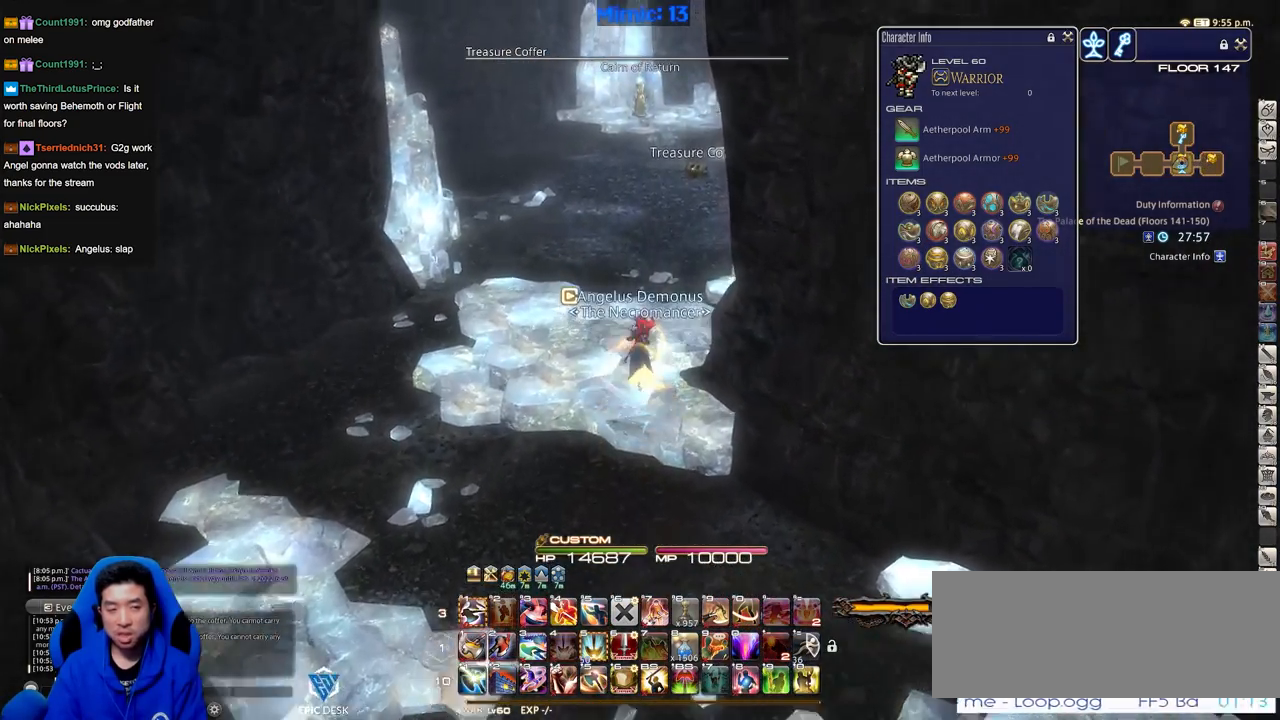
{"keys": ["w"], "events": [[67, "rbracket", "down"], [401, "rbracket", "up"]]}
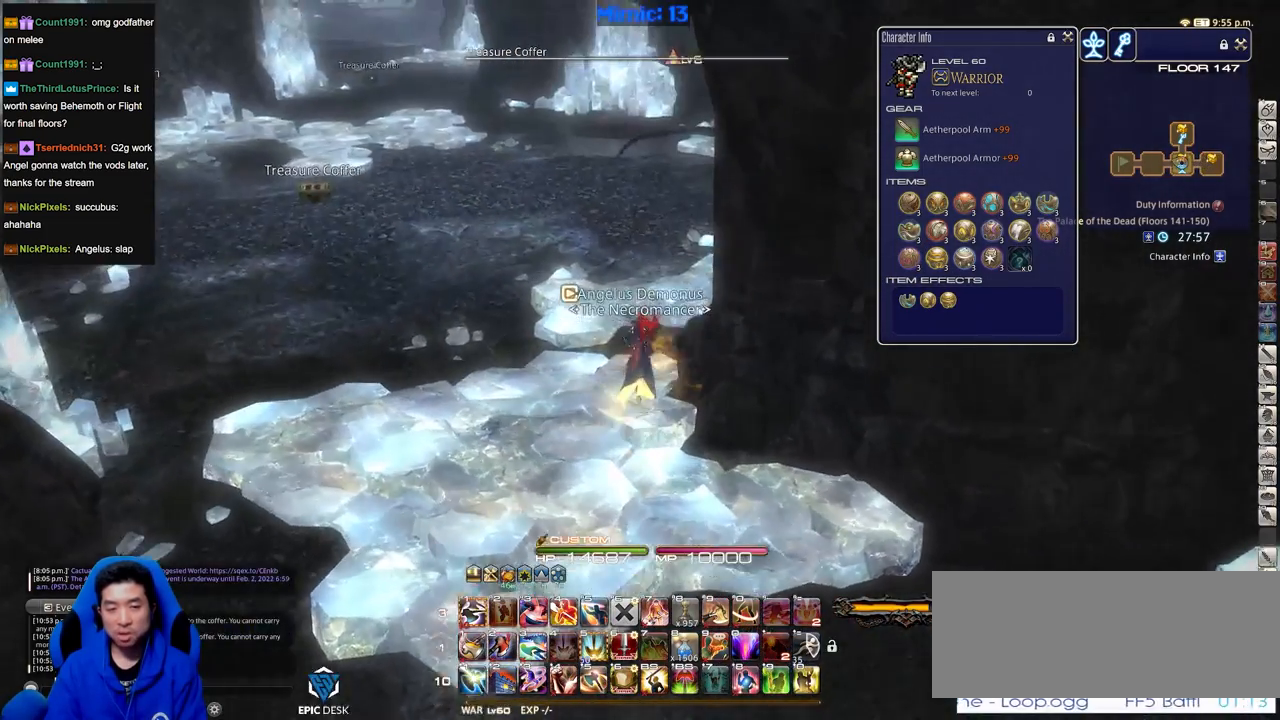
{"keys": ["w"], "events": []}
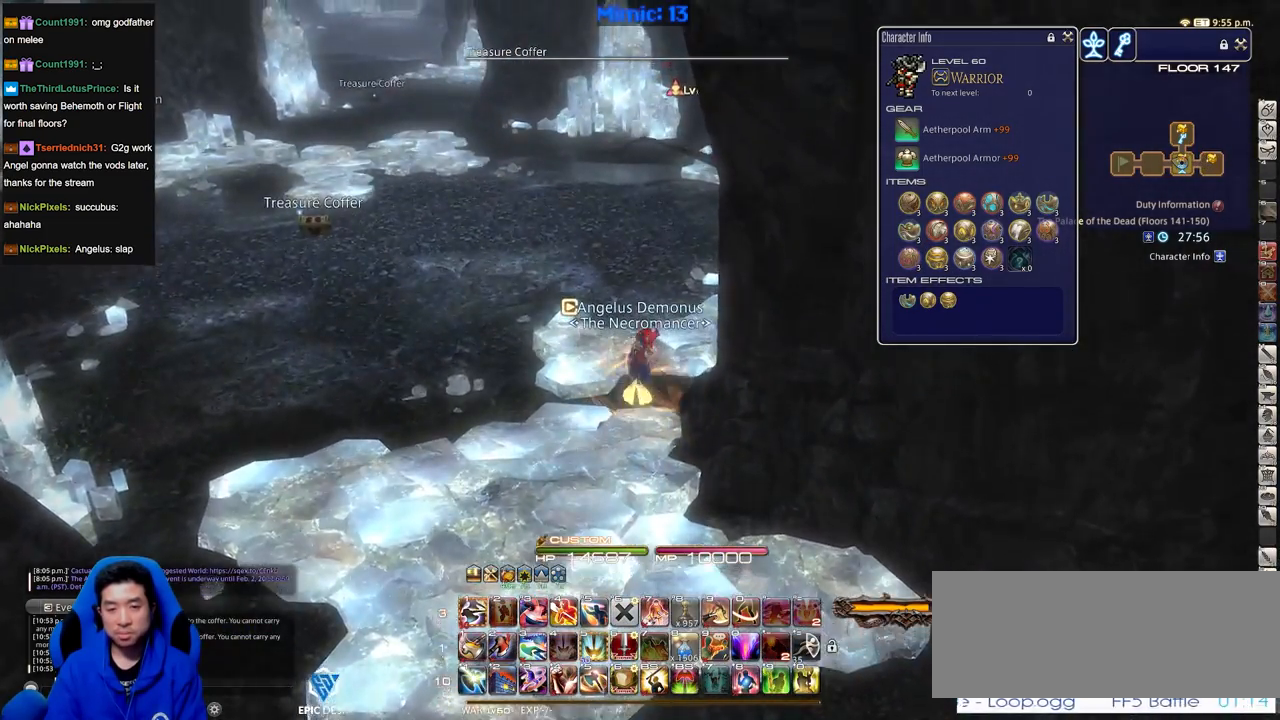
{"keys": ["w"], "events": [[17, "rbracket", "down"], [150, "rbracket", "up"]]}
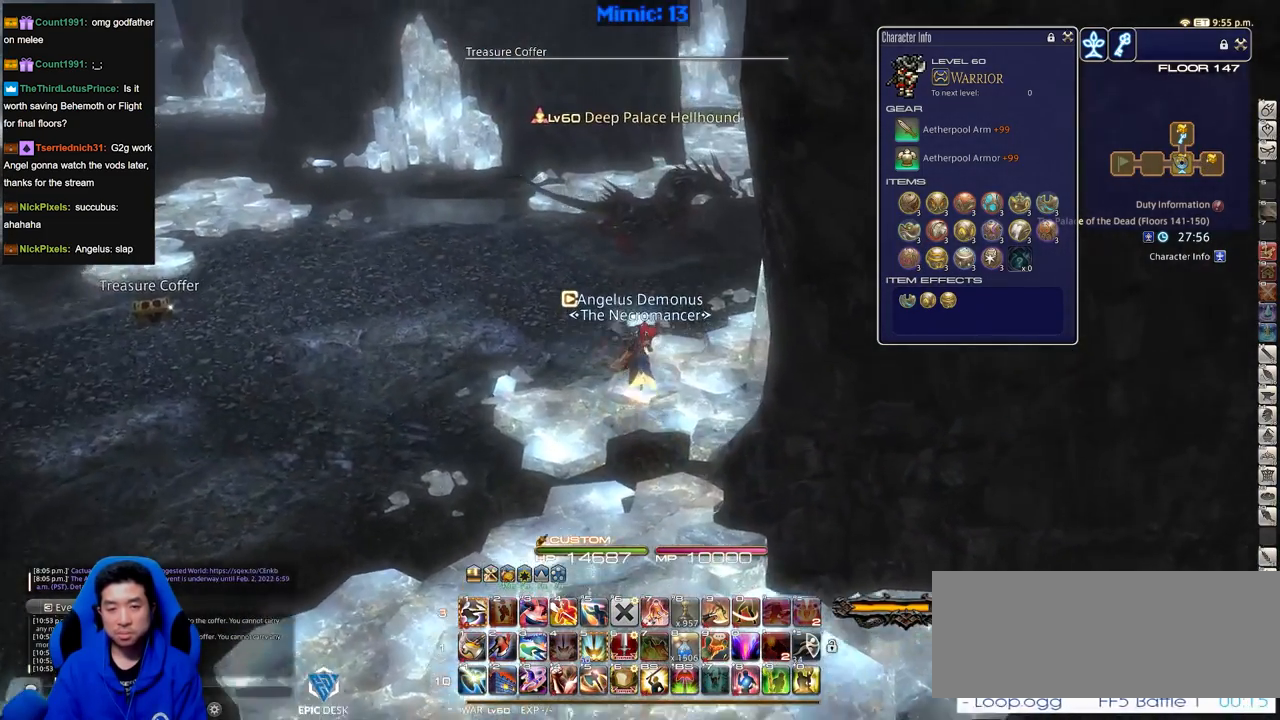
{"keys": ["w"], "events": [[66, "q", "down"], [217, "q", "up"]]}
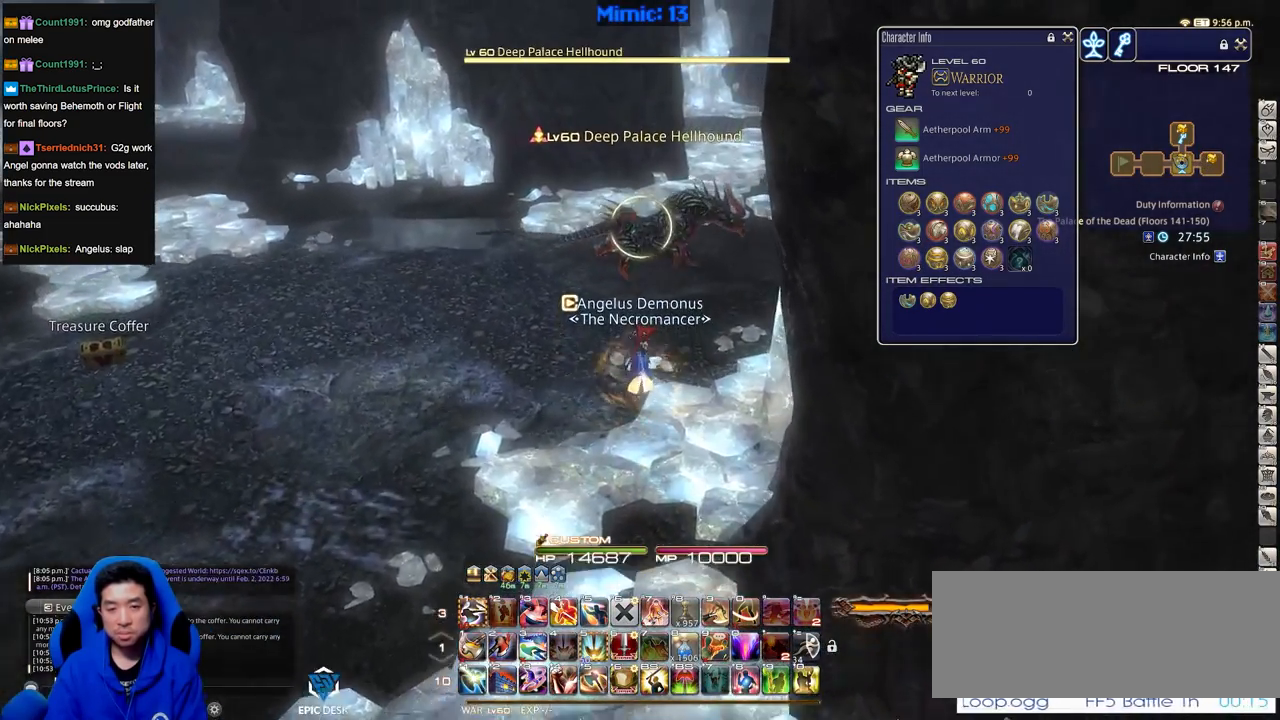
{"keys": ["w"], "events": []}
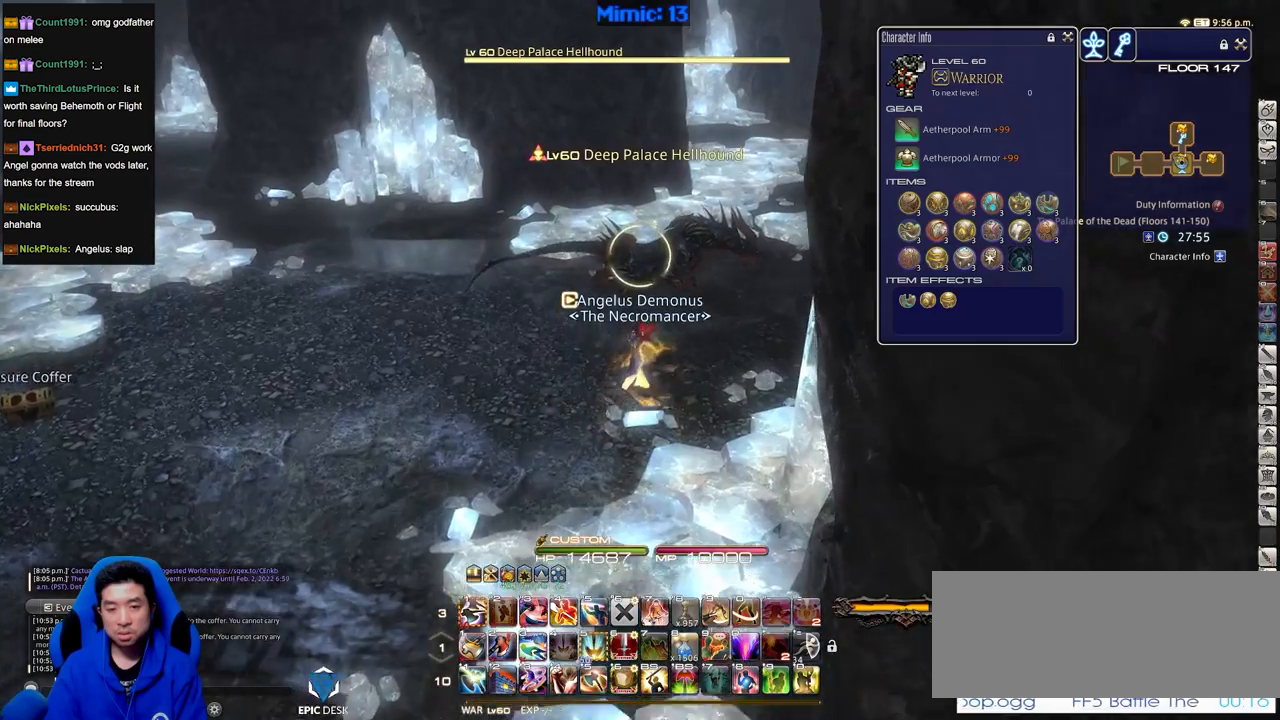
{"keys": ["a", "rbracket", "w"], "events": [[450, "rbracket", "down"], [501, "a", "down"]]}